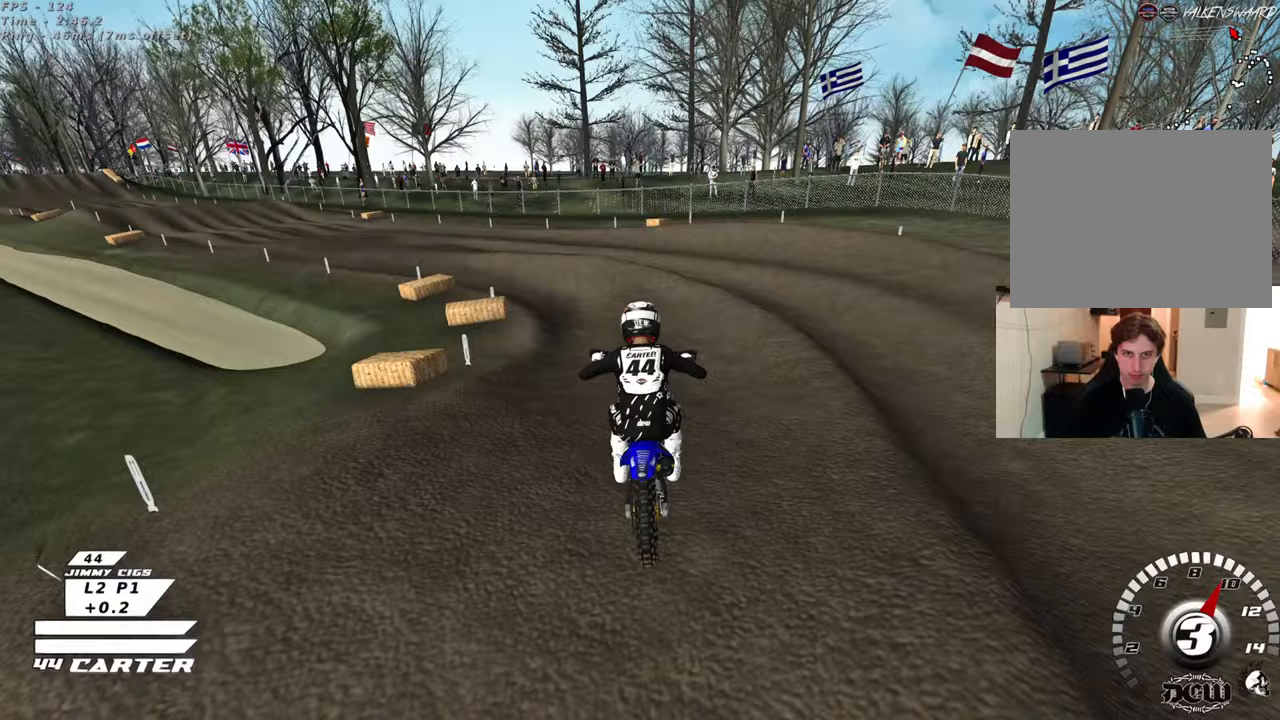
Gameplay with a controller (Xbox layout); each line is a JSON object with the inputs held at the frame after it. "events" lists button and stick changes between this image and that frame as [ms after this image, input, new state], when the widget could be followed in between.
{"buttons": ["R2"], "left_stick": "center", "right_stick": "down", "events": [[233, "left_stick", "left"], [283, "A", "down"], [417, "A", "up"], [500, "left_stick", "center"]]}
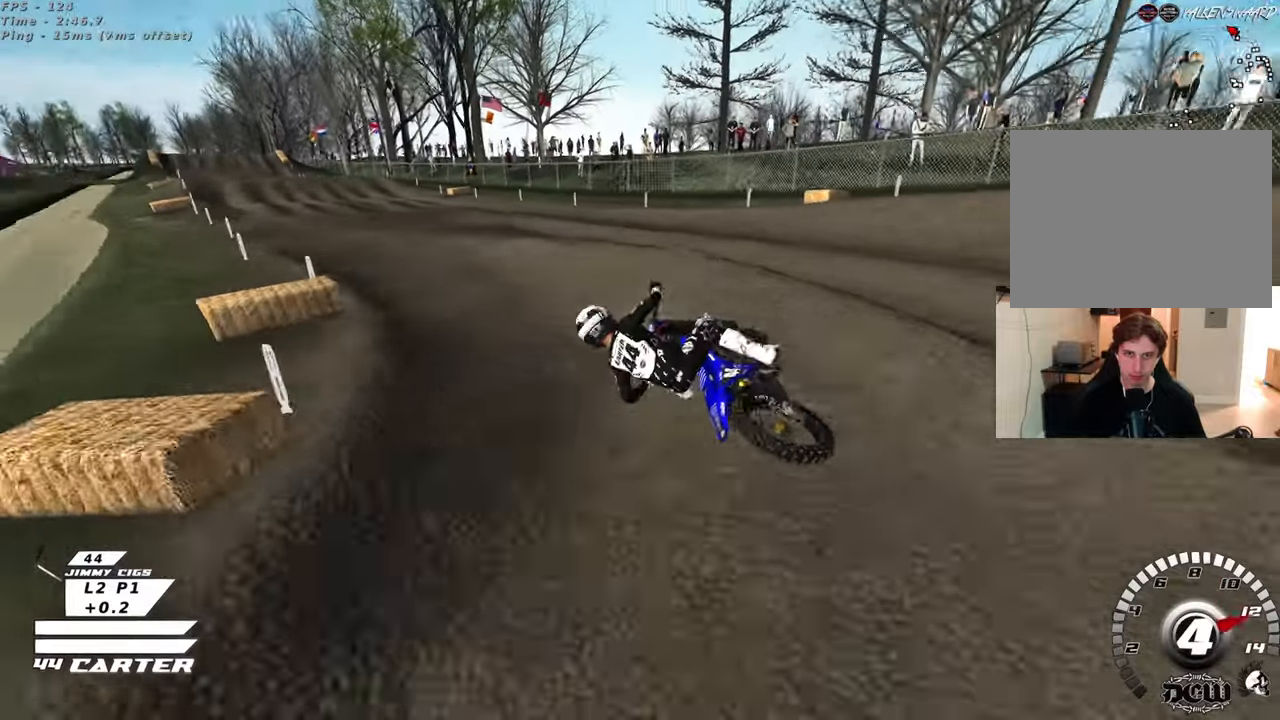
{"buttons": [], "left_stick": "down-right", "right_stick": "center", "events": [[133, "left_stick", "right"], [200, "right_stick", "center"], [283, "R2", "up"], [433, "left_stick", "down-right"]]}
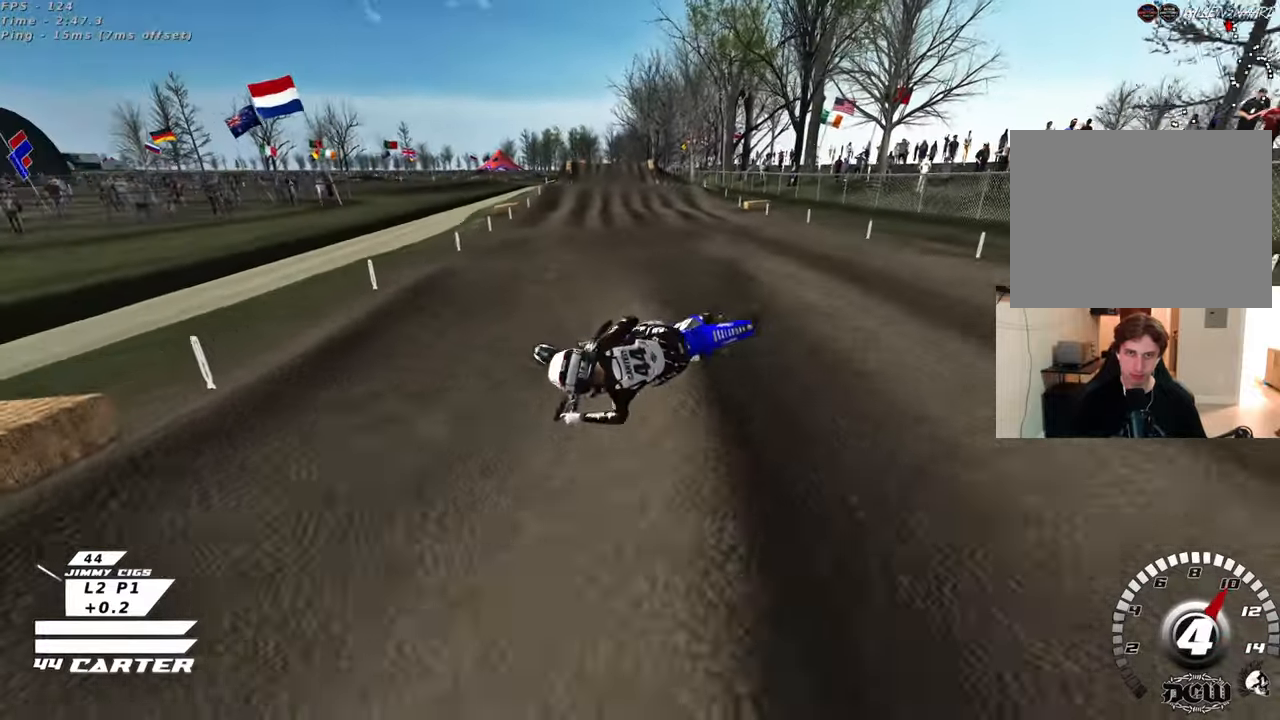
{"buttons": ["X"], "left_stick": "up-left", "right_stick": "center", "events": [[67, "X", "down"], [167, "X", "up"], [283, "X", "down"], [350, "X", "up"], [367, "left_stick", "left"], [467, "X", "down"], [467, "left_stick", "up-left"]]}
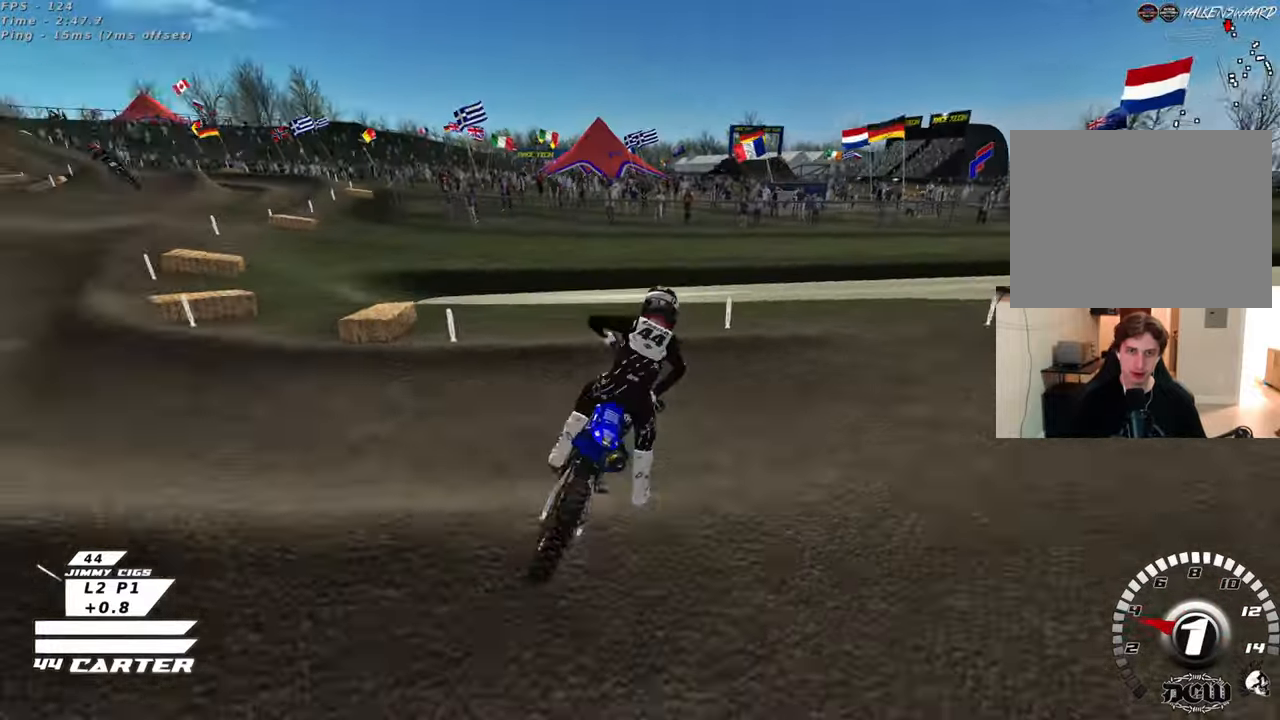
{"buttons": ["R2"], "left_stick": "up-right", "right_stick": "center", "events": [[50, "X", "up"], [67, "R2", "down"], [150, "X", "down"], [233, "X", "up"], [267, "left_stick", "up-right"], [300, "X", "down"], [400, "X", "up"]]}
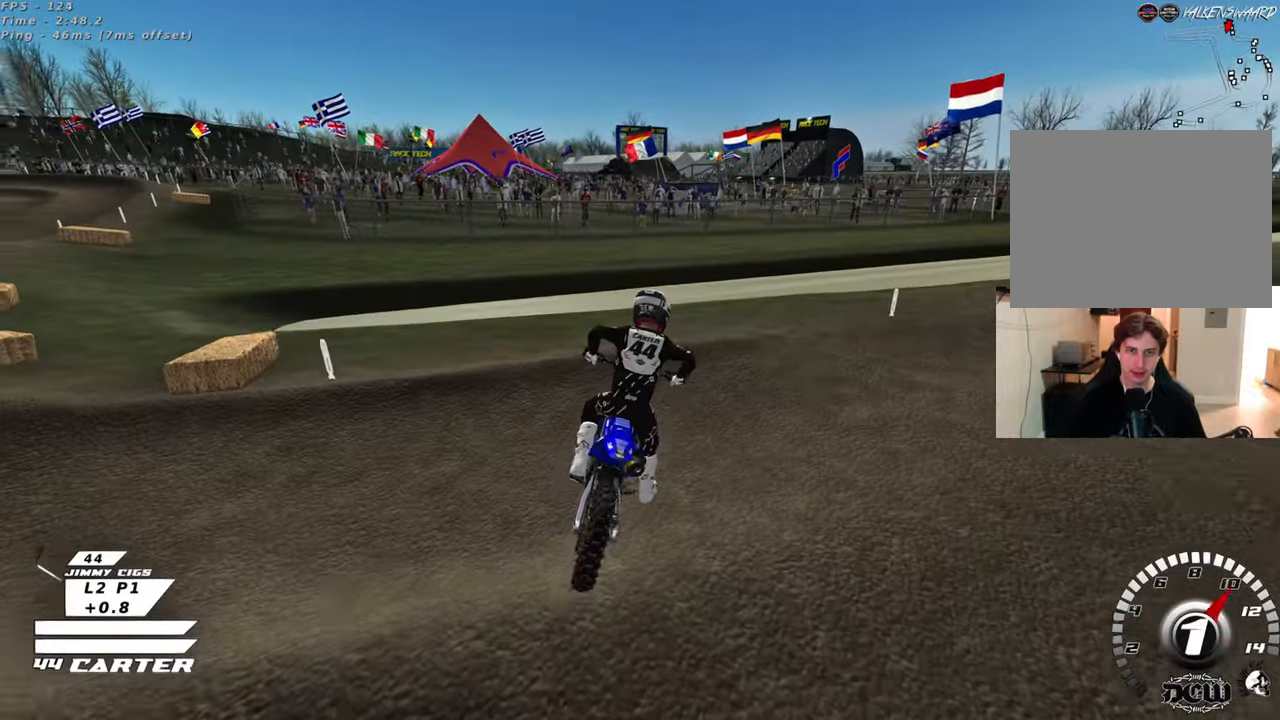
{"buttons": ["R2", "R3"], "left_stick": "up", "right_stick": "left", "events": [[367, "right_stick", "left"], [433, "R3", "down"], [433, "left_stick", "up"]]}
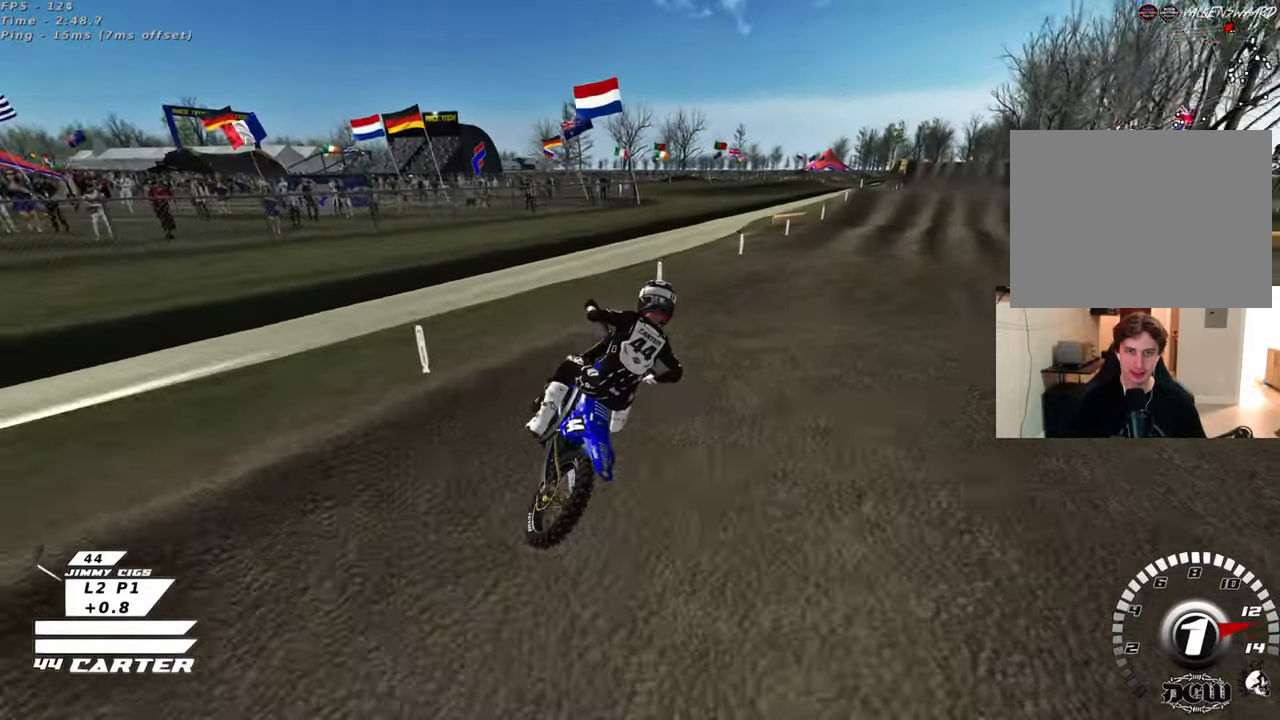
{"buttons": ["A", "R2"], "left_stick": "center", "right_stick": "down", "events": [[67, "left_stick", "up-right"], [317, "left_stick", "center"], [333, "R3", "up"], [400, "right_stick", "down"], [500, "A", "down"]]}
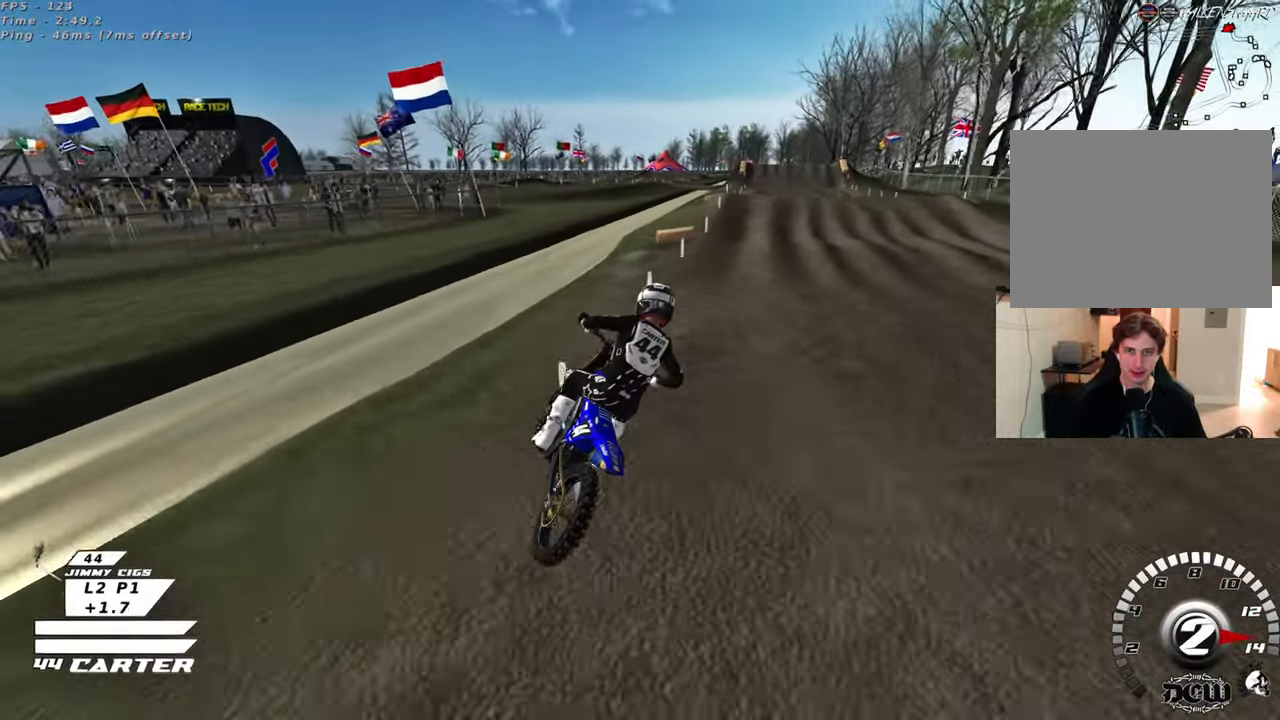
{"buttons": ["R2"], "left_stick": "down-left", "right_stick": "down", "events": [[133, "A", "up"], [383, "left_stick", "down-left"]]}
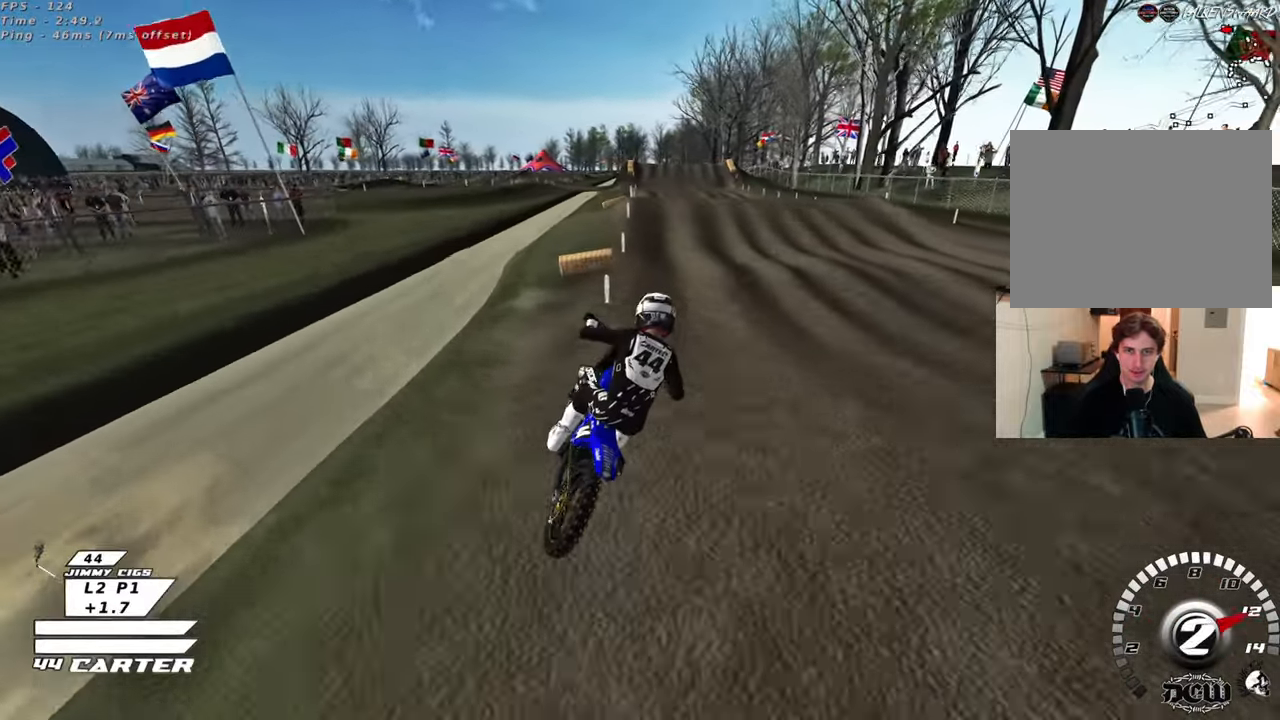
{"buttons": ["R2"], "left_stick": "down", "right_stick": "down", "events": [[83, "left_stick", "center"], [250, "left_stick", "up"], [367, "left_stick", "down"]]}
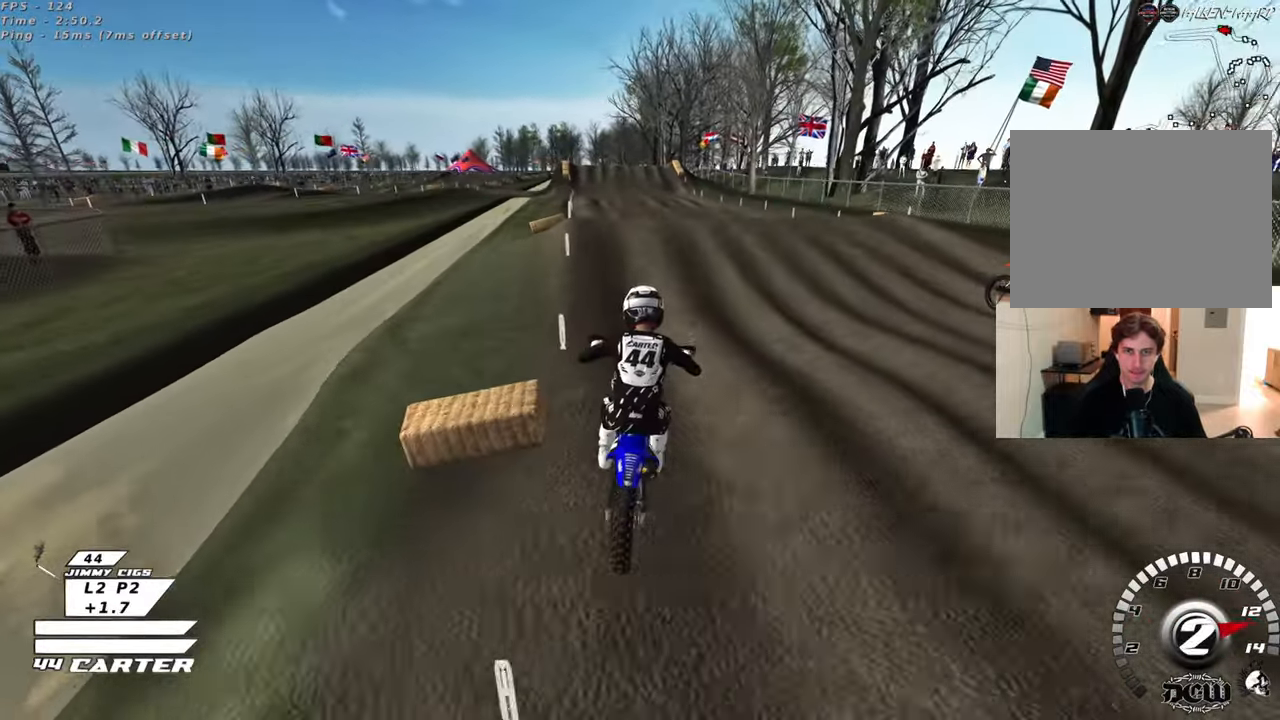
{"buttons": ["R2"], "left_stick": "down-right", "right_stick": "center", "events": [[150, "left_stick", "center"], [217, "left_stick", "up"], [267, "right_stick", "center"], [350, "A", "down"], [350, "left_stick", "up-right"], [467, "A", "up"], [483, "left_stick", "down-right"]]}
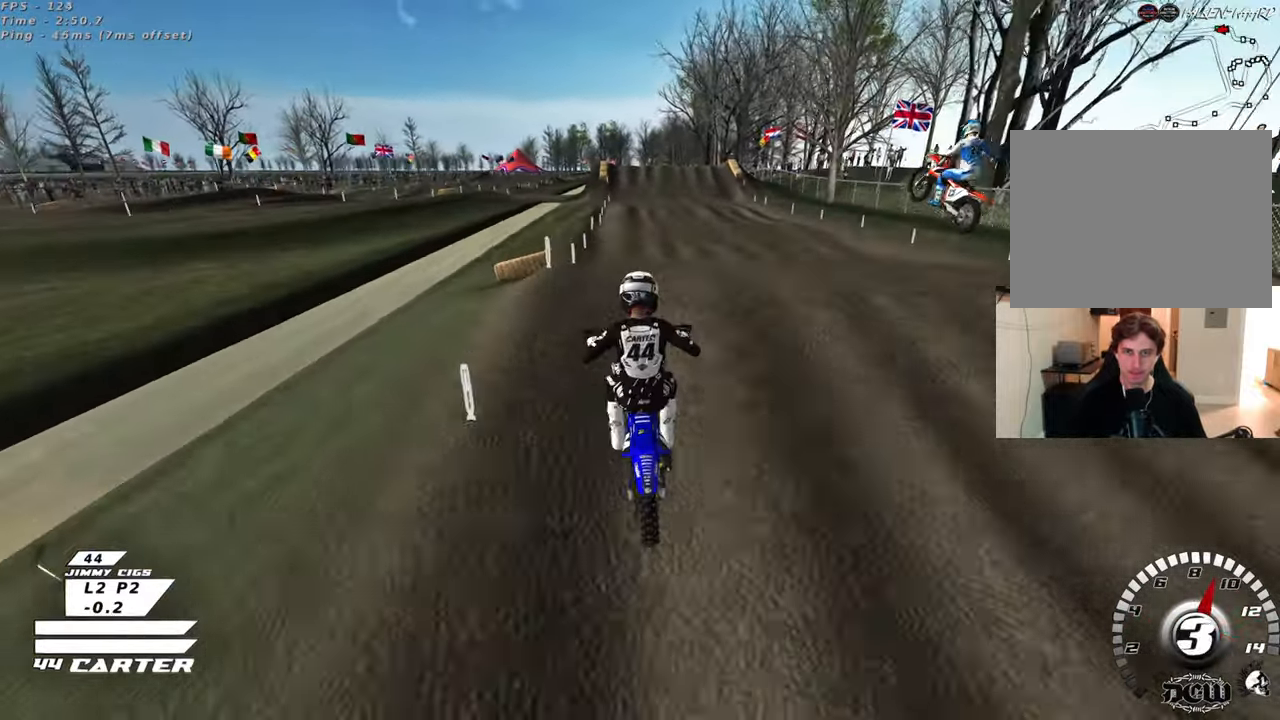
{"buttons": ["X", "L1", "R2"], "left_stick": "right", "right_stick": "center", "events": [[67, "A", "down"], [83, "left_stick", "down-left"], [183, "A", "up"], [250, "left_stick", "up-left"], [383, "left_stick", "right"], [450, "L1", "down"], [450, "X", "down"]]}
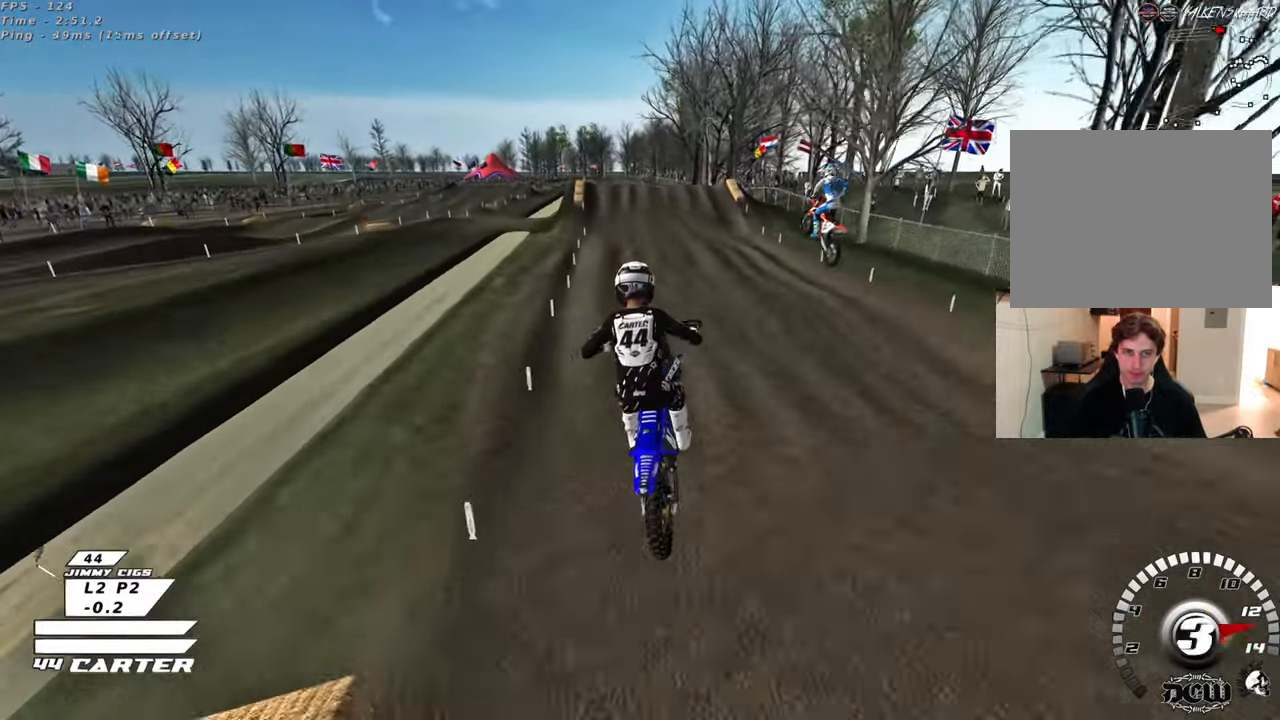
{"buttons": ["R2"], "left_stick": "up", "right_stick": "center", "events": [[50, "X", "up"], [100, "L1", "up"], [117, "X", "down"], [217, "X", "up"], [333, "left_stick", "up-right"], [467, "left_stick", "up"]]}
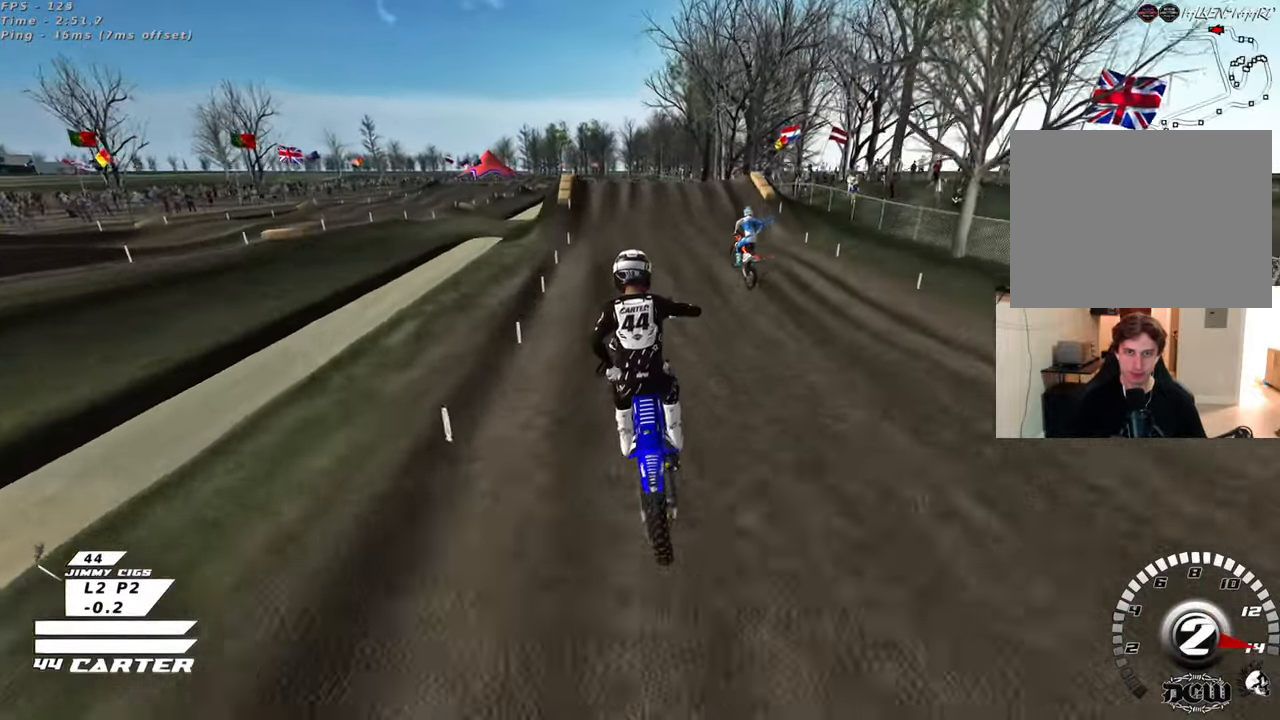
{"buttons": ["R2"], "left_stick": "down", "right_stick": "center", "events": [[50, "left_stick", "up-left"], [267, "left_stick", "down"]]}
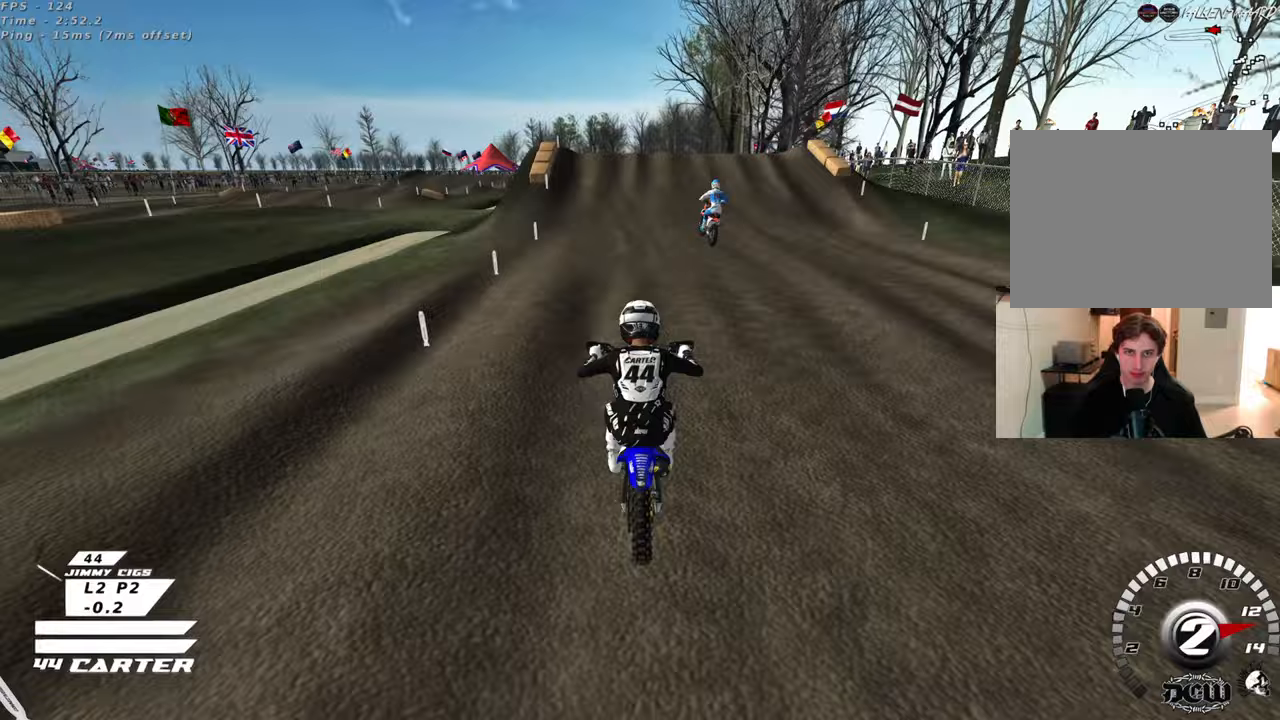
{"buttons": ["R2"], "left_stick": "up-right", "right_stick": "center", "events": [[67, "A", "down"], [267, "A", "up"], [333, "left_stick", "center"], [417, "left_stick", "up-right"]]}
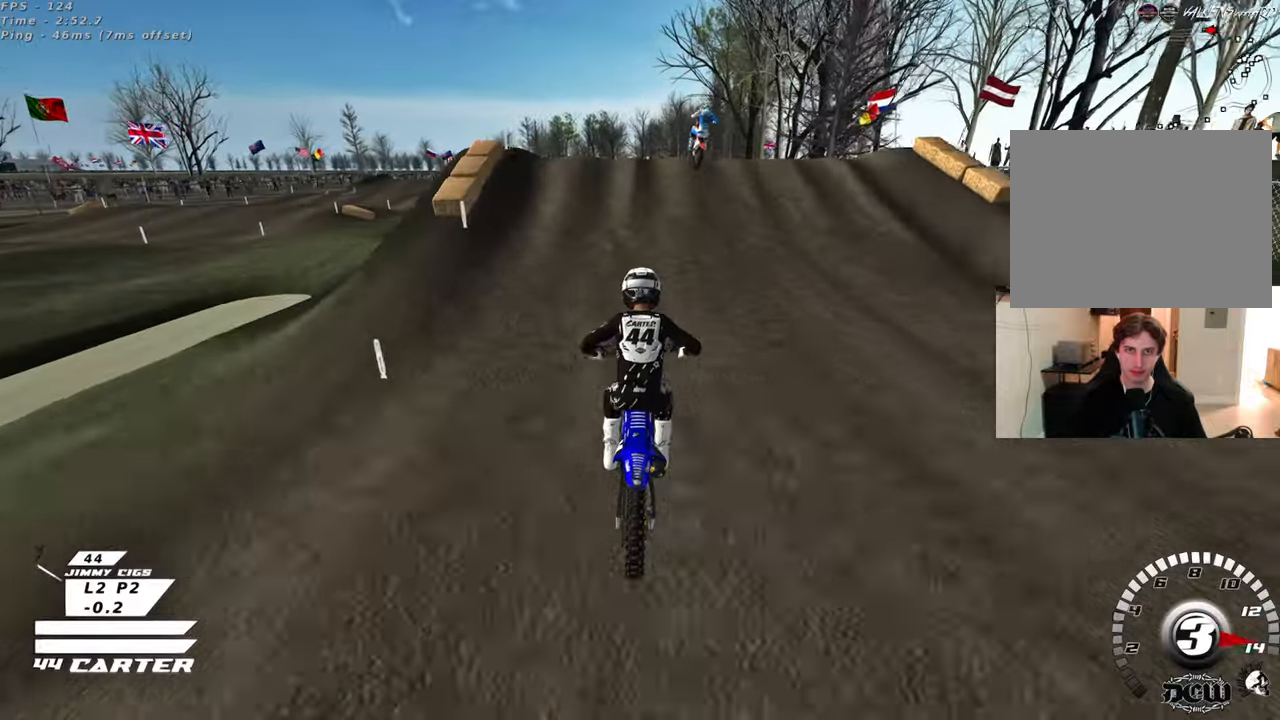
{"buttons": ["R2"], "left_stick": "down", "right_stick": "center", "events": [[17, "left_stick", "up"], [150, "left_stick", "center"], [200, "A", "down"], [367, "A", "up"], [367, "left_stick", "up"], [467, "left_stick", "down"]]}
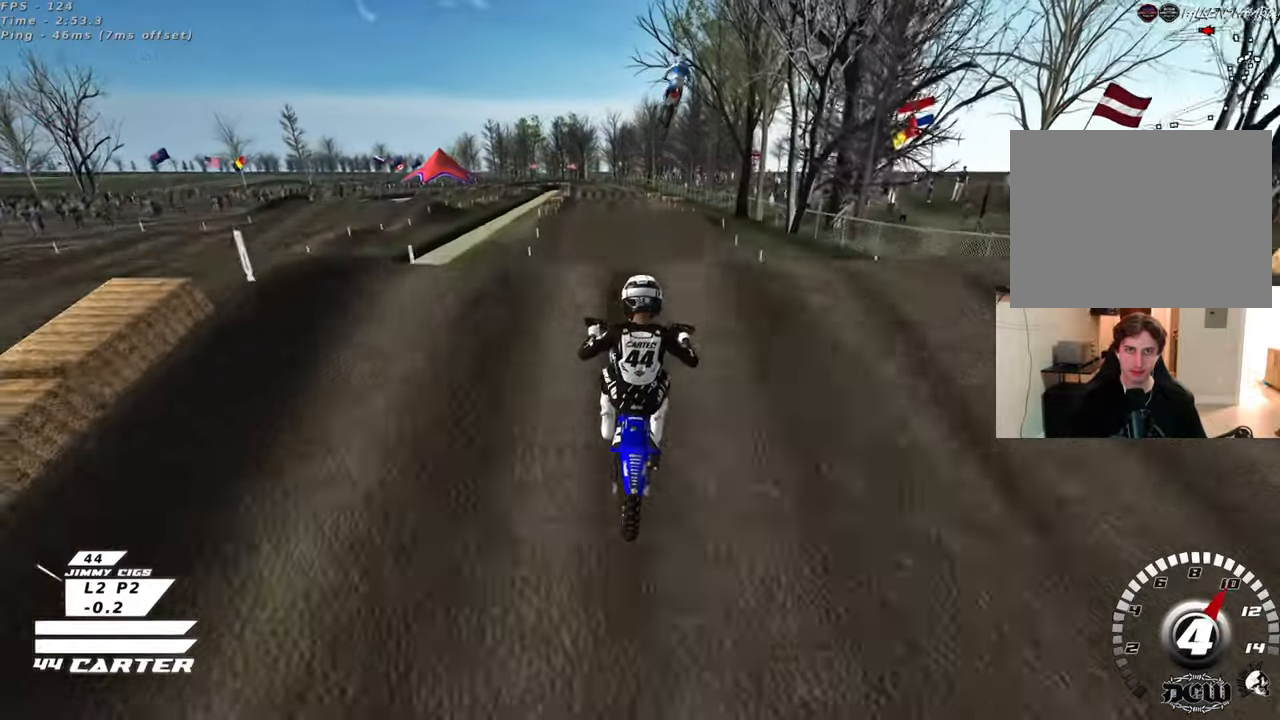
{"buttons": ["L1", "R1", "R2", "R3"], "left_stick": "up-right", "right_stick": "down-left", "events": [[67, "A", "down"], [83, "left_stick", "up-right"], [183, "A", "up"], [400, "L1", "down"], [417, "R1", "down"], [417, "R3", "down"], [417, "right_stick", "down-left"]]}
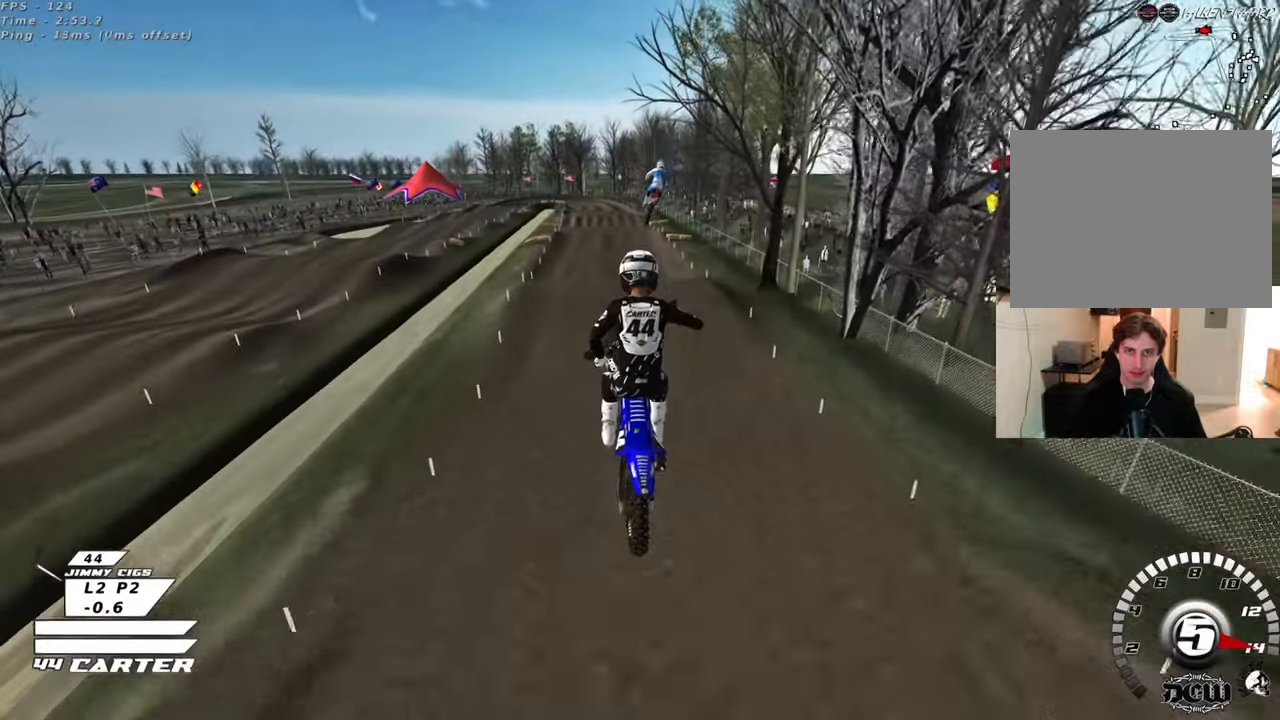
{"buttons": ["R2"], "left_stick": "center", "right_stick": "down", "events": [[50, "R1", "up"], [50, "R3", "up"], [50, "left_stick", "center"], [50, "right_stick", "down"], [67, "L1", "up"], [117, "left_stick", "left"], [283, "left_stick", "center"], [350, "X", "down"], [450, "X", "up"]]}
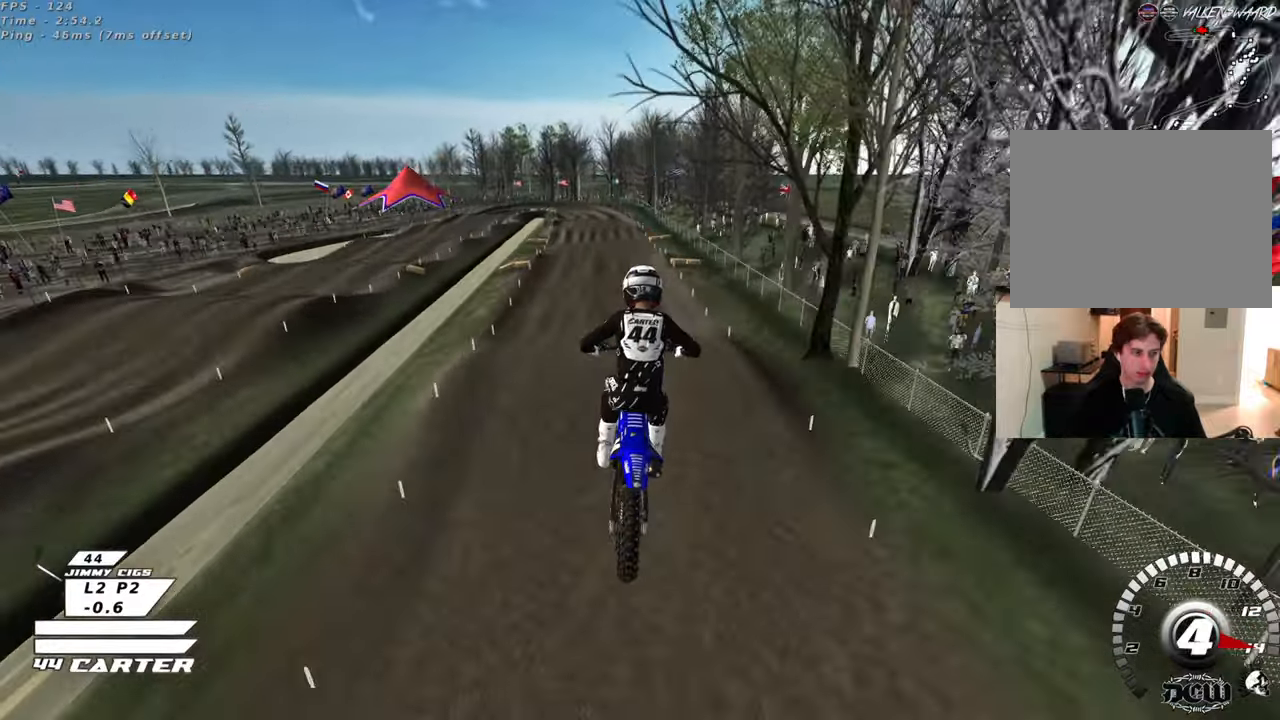
{"buttons": ["R2"], "left_stick": "center", "right_stick": "center", "events": [[450, "right_stick", "center"]]}
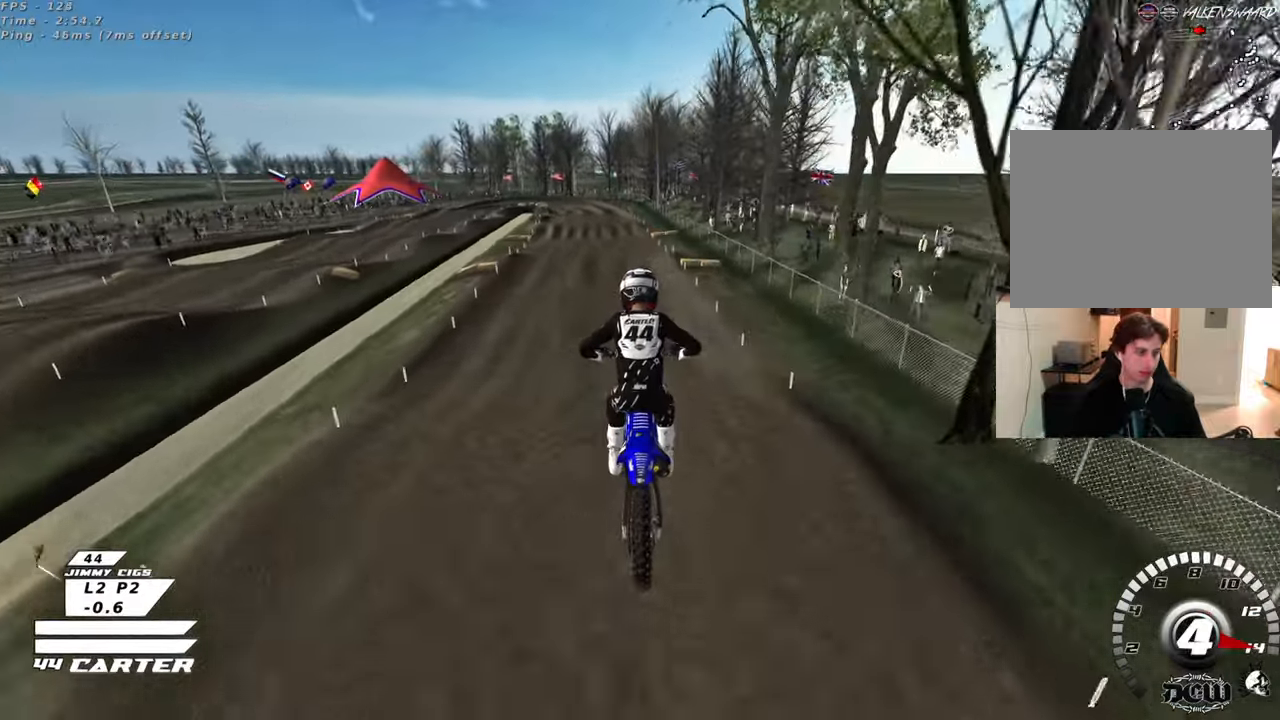
{"buttons": ["R2"], "left_stick": "center", "right_stick": "center", "events": []}
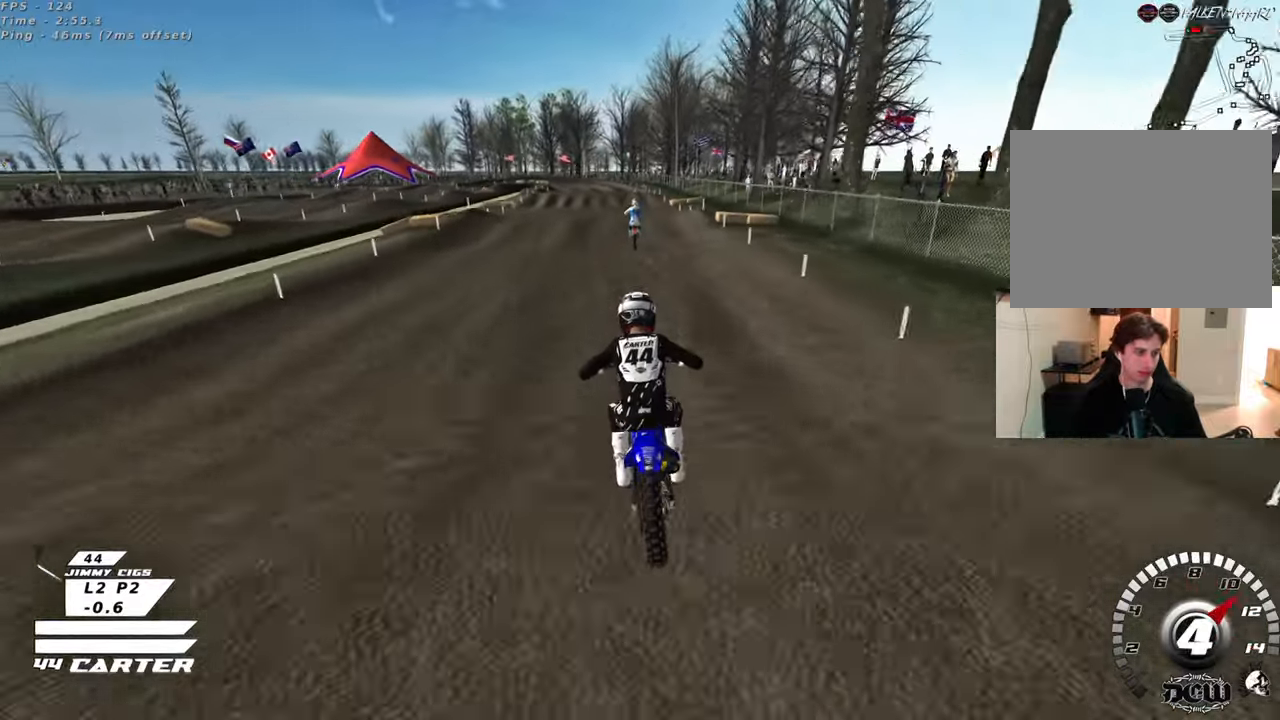
{"buttons": ["R2"], "left_stick": "center", "right_stick": "center", "events": []}
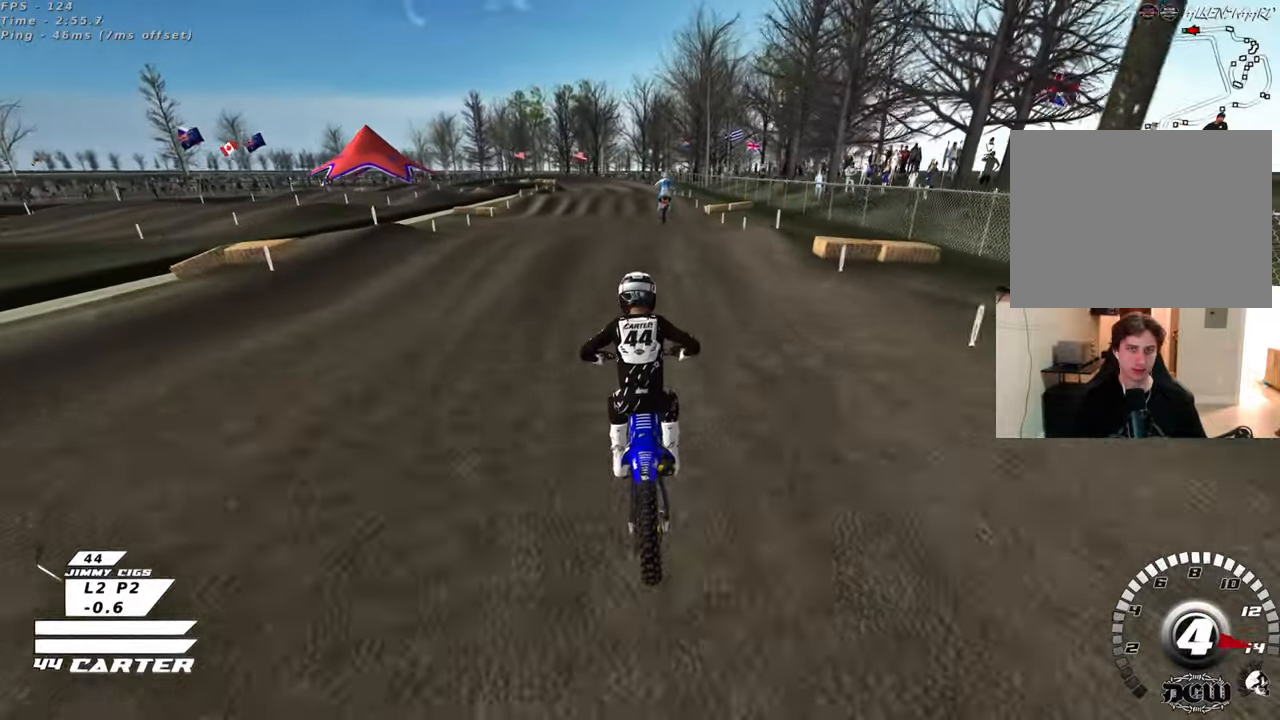
{"buttons": ["A", "R2"], "left_stick": "down", "right_stick": "center", "events": [[267, "left_stick", "up"], [367, "left_stick", "down"], [450, "A", "down"]]}
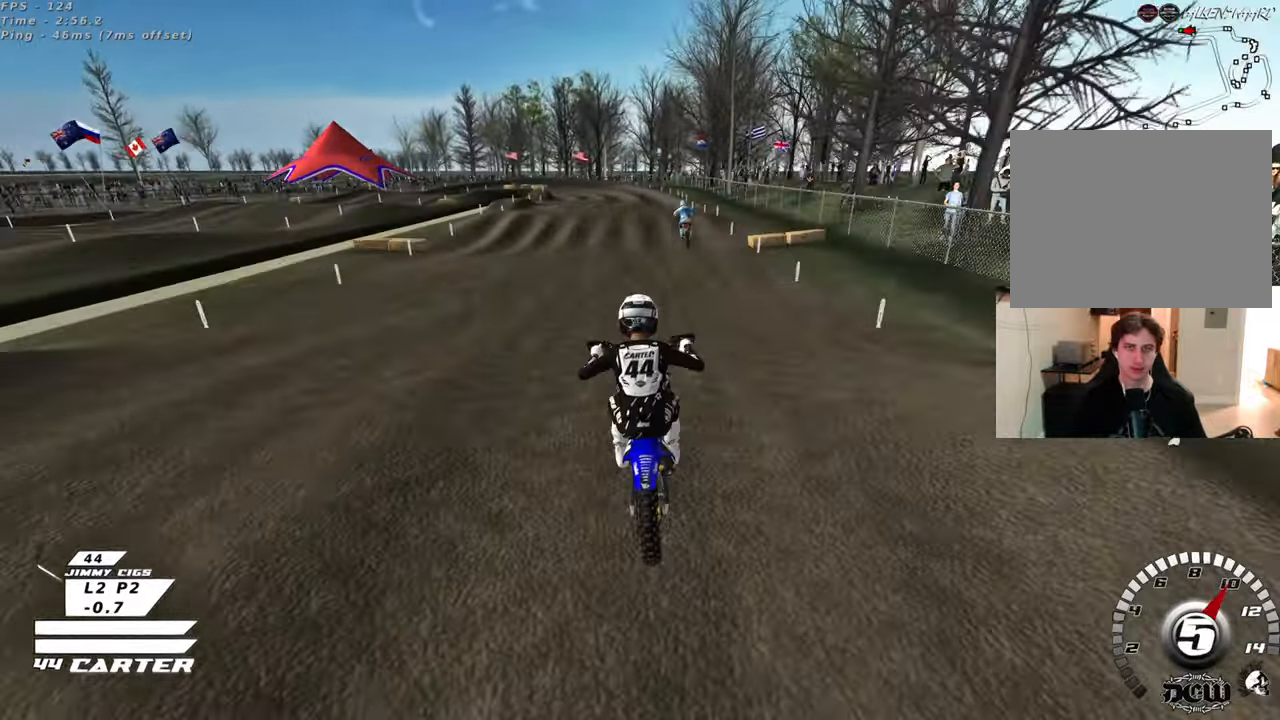
{"buttons": ["R2"], "left_stick": "center", "right_stick": "center", "events": [[50, "A", "up"], [67, "left_stick", "center"], [150, "left_stick", "left"], [183, "X", "down"], [250, "left_stick", "center"], [300, "X", "up"]]}
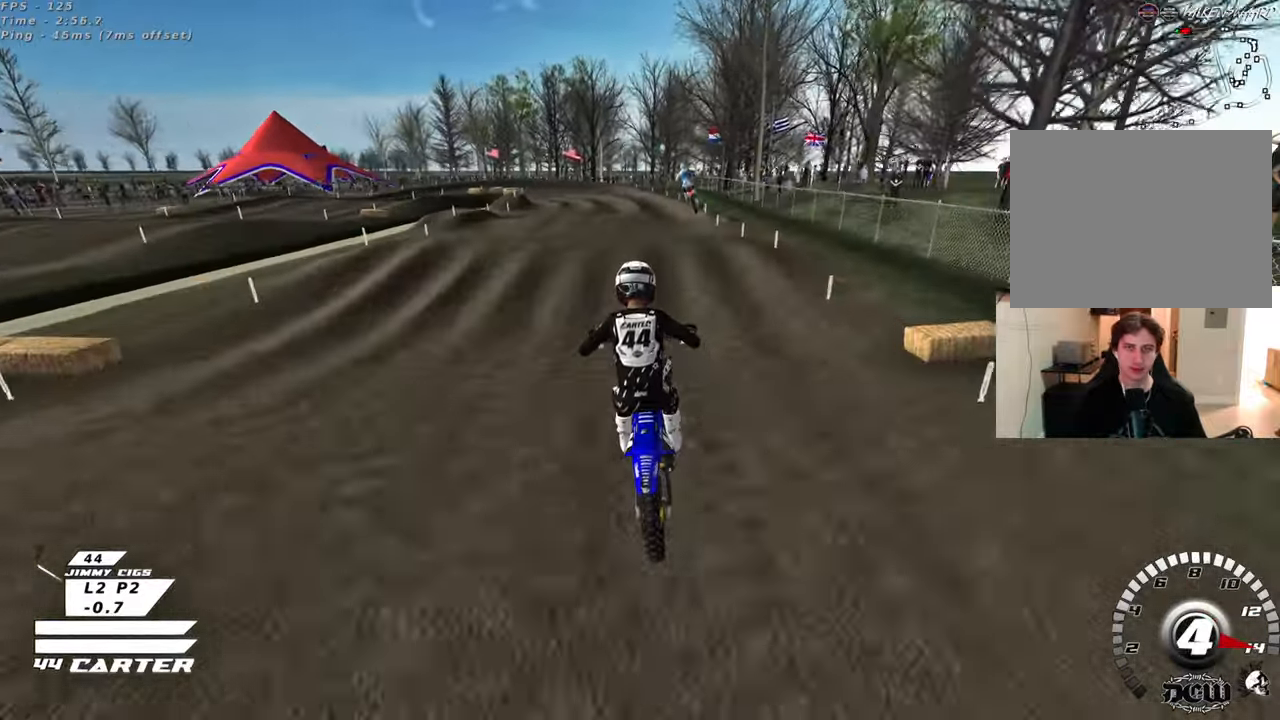
{"buttons": [], "left_stick": "down", "right_stick": "center", "events": [[217, "R2", "up"], [317, "left_stick", "down"], [400, "R2", "down"], [500, "R2", "up"]]}
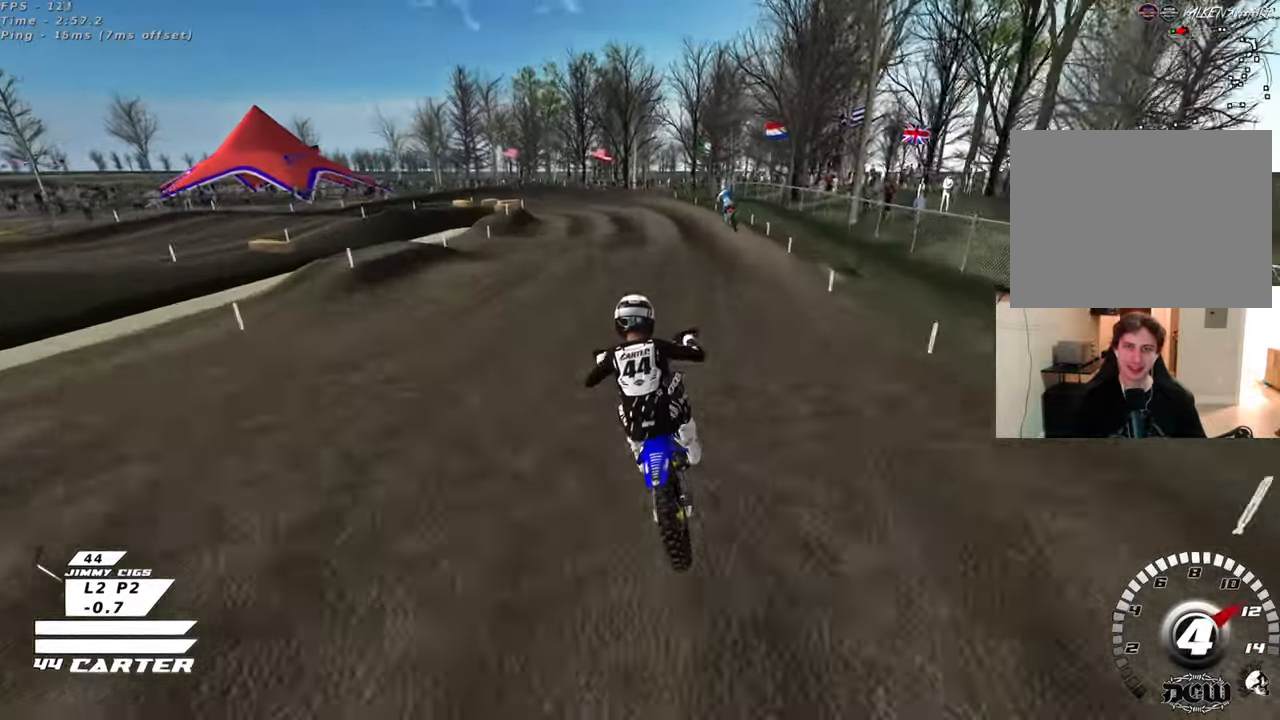
{"buttons": ["R2"], "left_stick": "up-right", "right_stick": "center", "events": [[50, "left_stick", "down-right"], [150, "left_stick", "right"], [183, "R2", "down"], [250, "left_stick", "down-left"], [350, "left_stick", "up-right"]]}
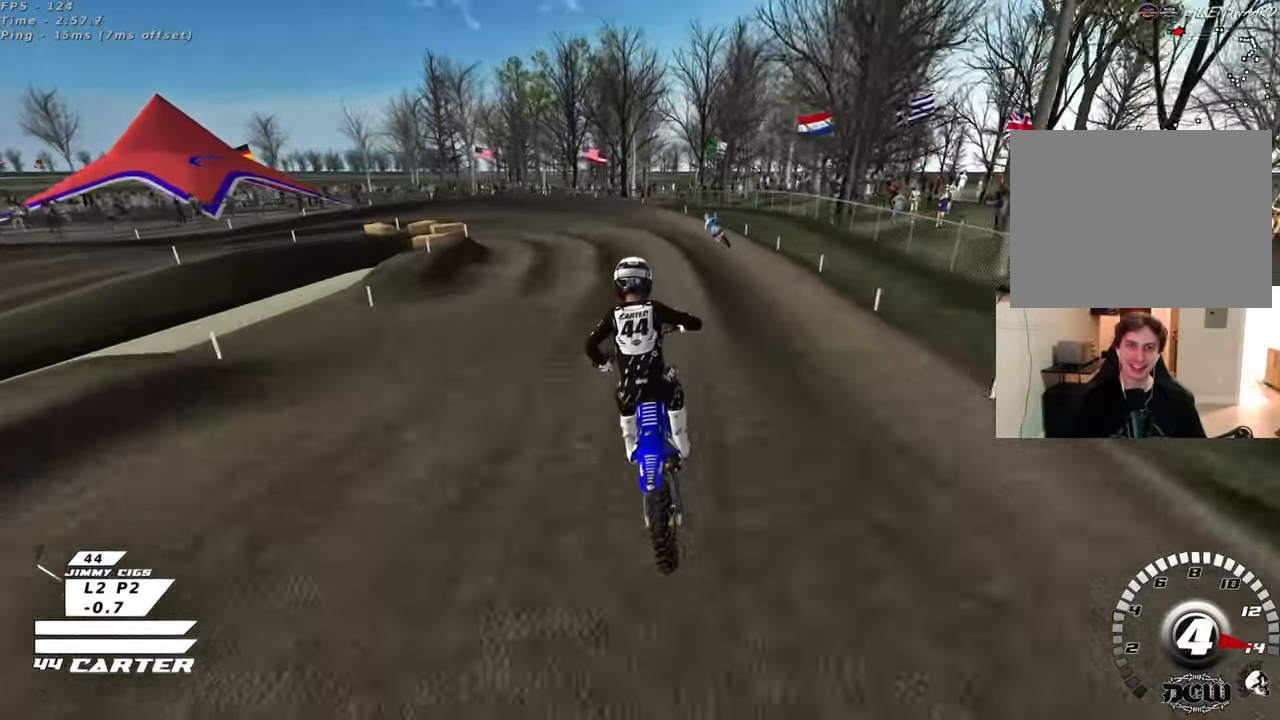
{"buttons": ["X", "R2"], "left_stick": "up-left", "right_stick": "center", "events": [[33, "left_stick", "up"], [167, "left_stick", "up-left"], [283, "X", "down"], [383, "X", "up"], [483, "X", "down"]]}
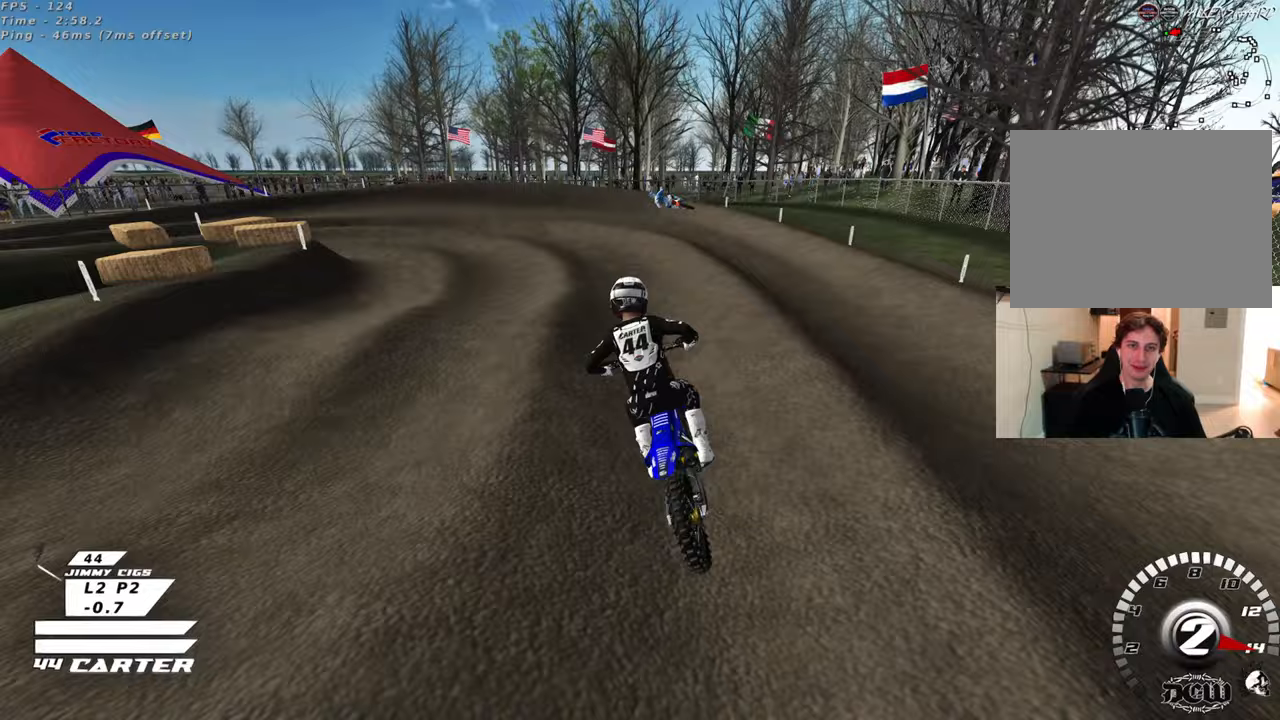
{"buttons": ["L2", "R2"], "left_stick": "up-left", "right_stick": "center", "events": [[50, "left_stick", "left"], [67, "X", "up"], [117, "R2", "up"], [167, "R2", "down"], [183, "X", "down"], [267, "L2", "down"], [283, "X", "up"], [350, "R2", "up"], [417, "left_stick", "up-left"], [500, "R2", "down"]]}
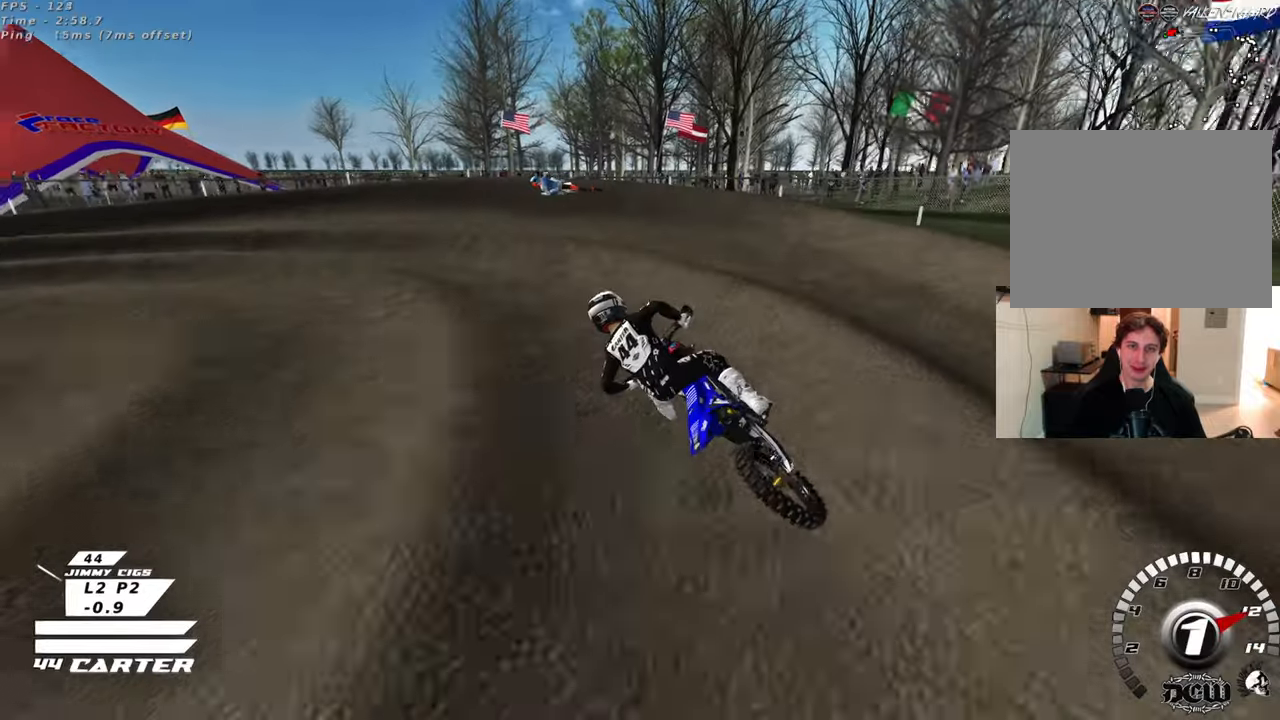
{"buttons": ["A", "R2"], "left_stick": "center", "right_stick": "down", "events": [[50, "R3", "down"], [133, "R2", "up"], [150, "right_stick", "left"], [200, "L2", "up"], [217, "R2", "down"], [283, "R3", "up"], [317, "left_stick", "up"], [333, "right_stick", "down"], [450, "left_stick", "center"], [483, "A", "down"]]}
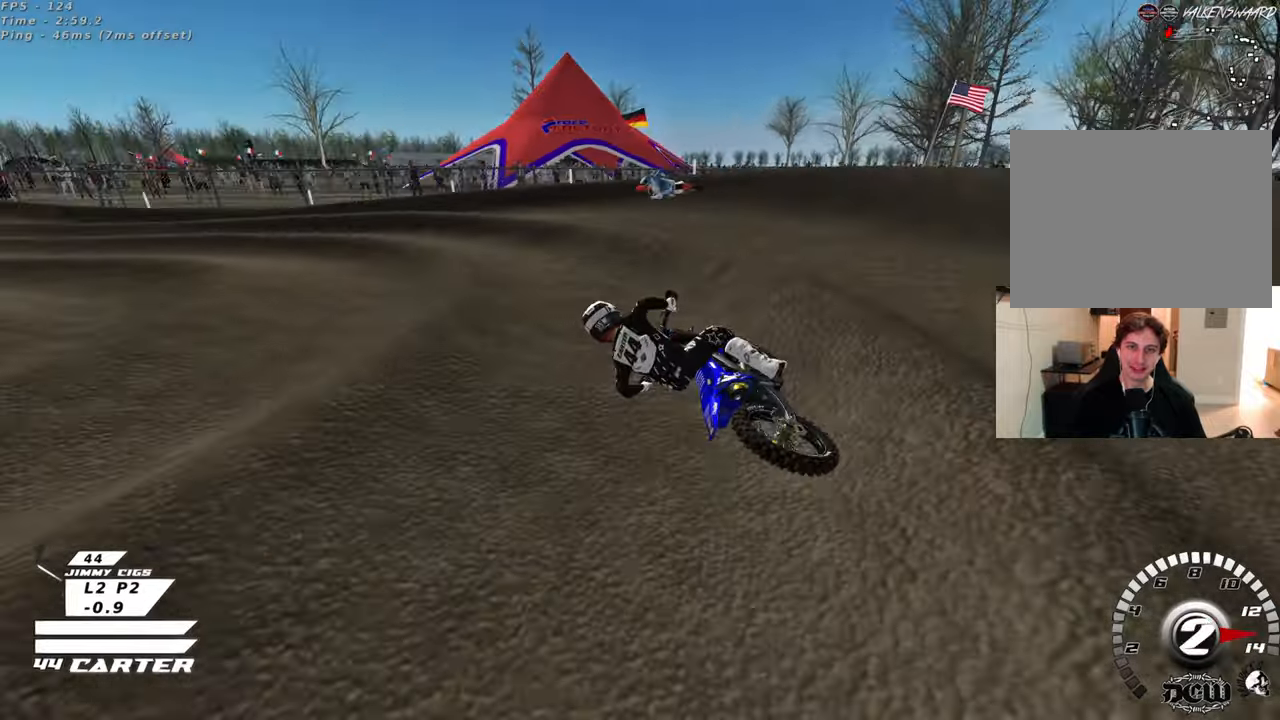
{"buttons": ["R2"], "left_stick": "up-left", "right_stick": "down", "events": [[133, "A", "up"], [250, "left_stick", "up-right"], [350, "left_stick", "up-left"]]}
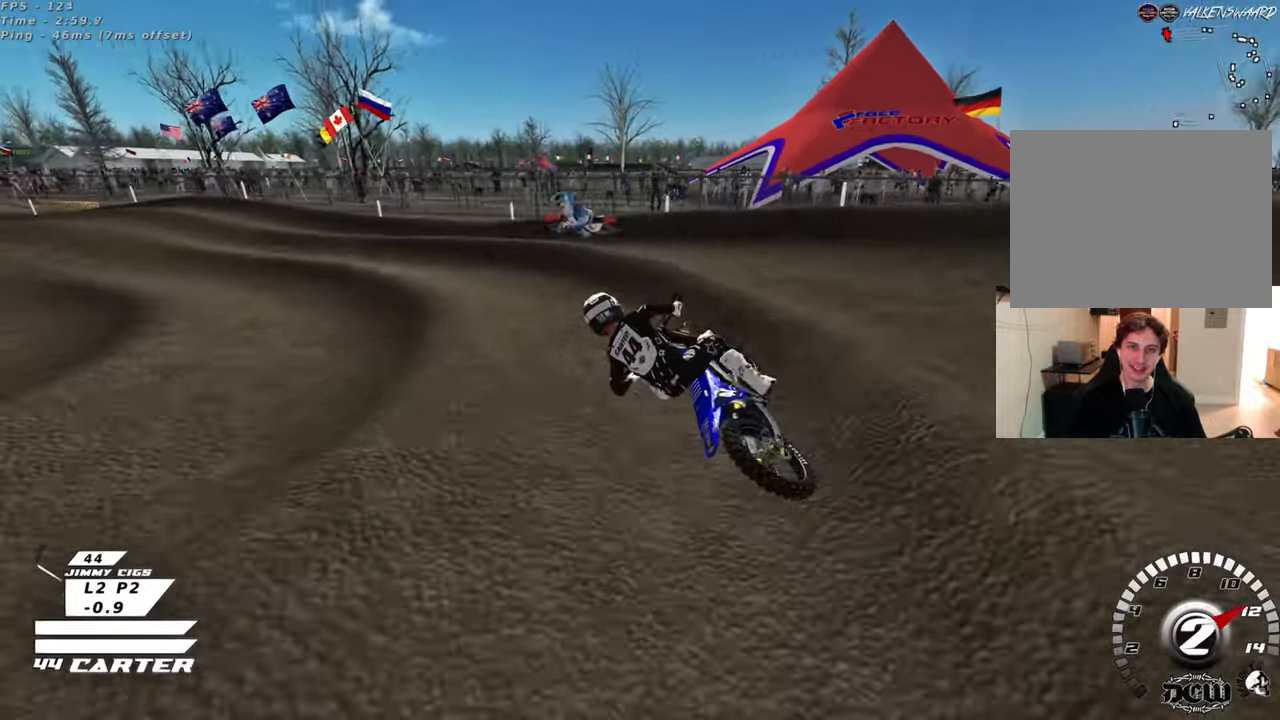
{"buttons": ["R2"], "left_stick": "right", "right_stick": "down", "events": [[17, "R2", "up"], [50, "L2", "down"], [167, "R2", "down"], [183, "left_stick", "up"], [233, "L2", "up"], [283, "left_stick", "center"], [467, "left_stick", "right"]]}
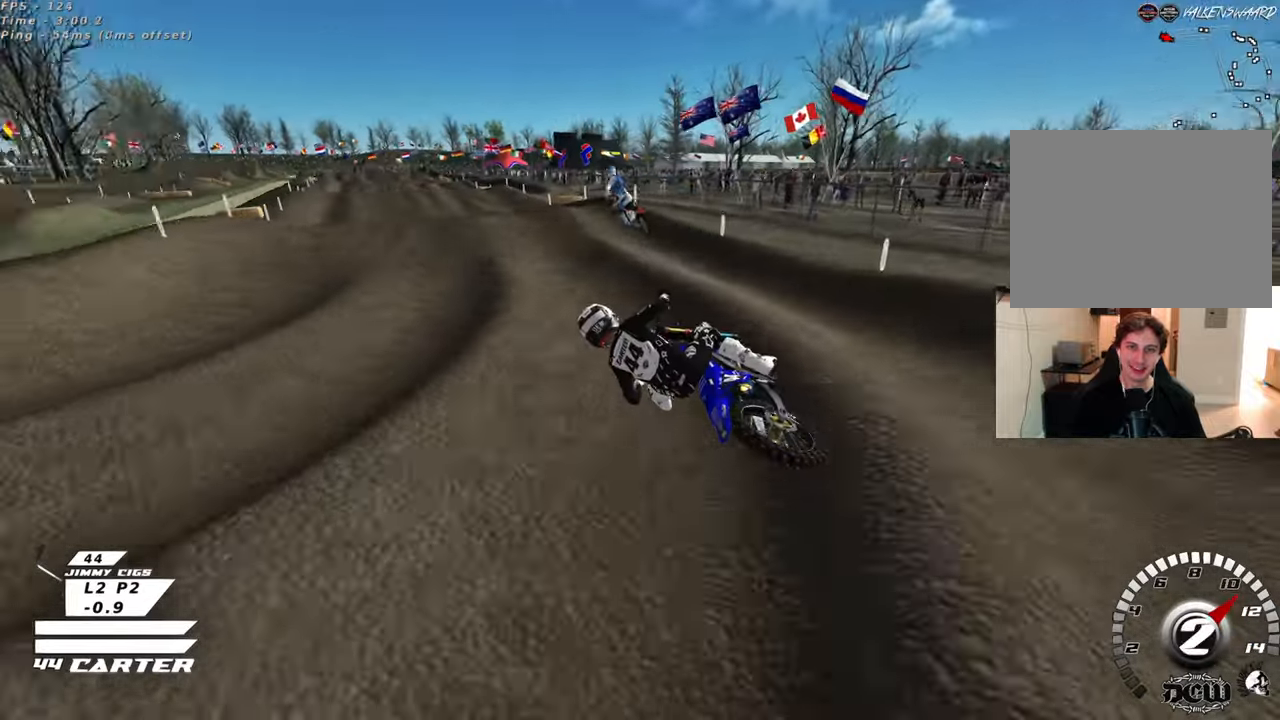
{"buttons": ["R2"], "left_stick": "up-left", "right_stick": "down", "events": [[400, "left_stick", "up-left"]]}
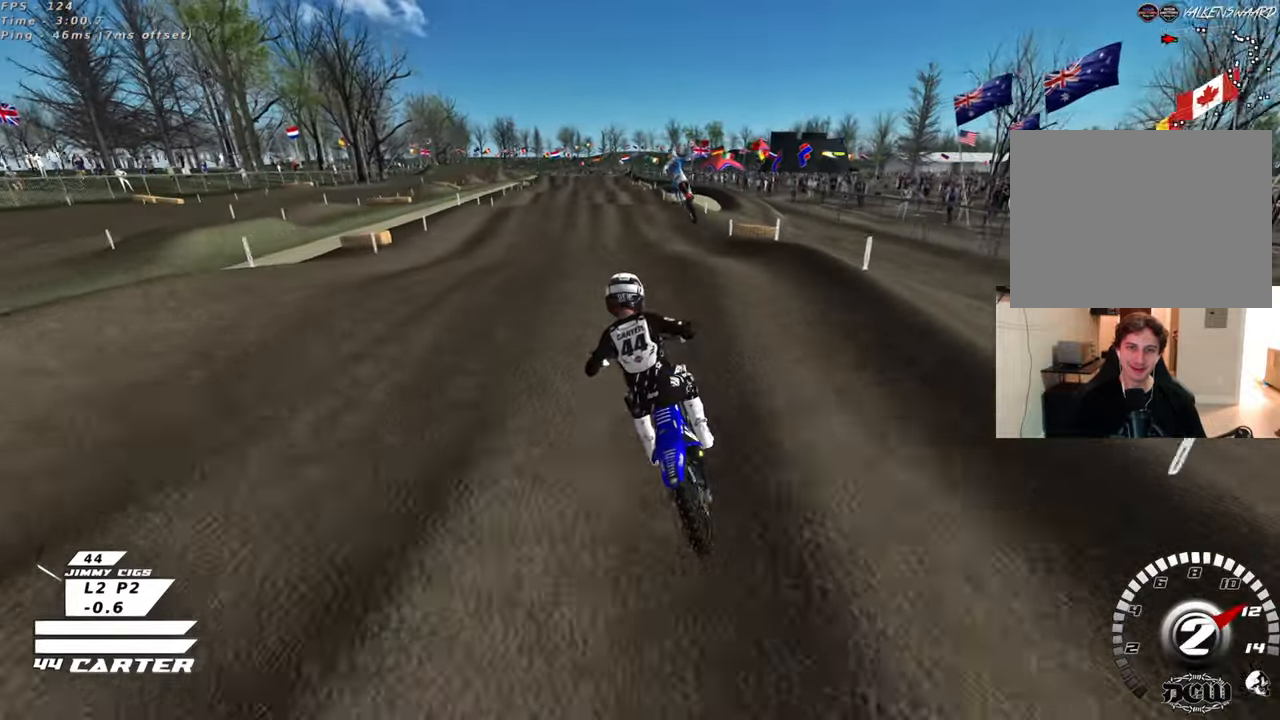
{"buttons": ["R2"], "left_stick": "up-right", "right_stick": "center", "events": [[83, "left_stick", "center"], [100, "A", "down"], [150, "left_stick", "down-right"], [250, "A", "up"], [300, "right_stick", "center"], [433, "left_stick", "up-right"]]}